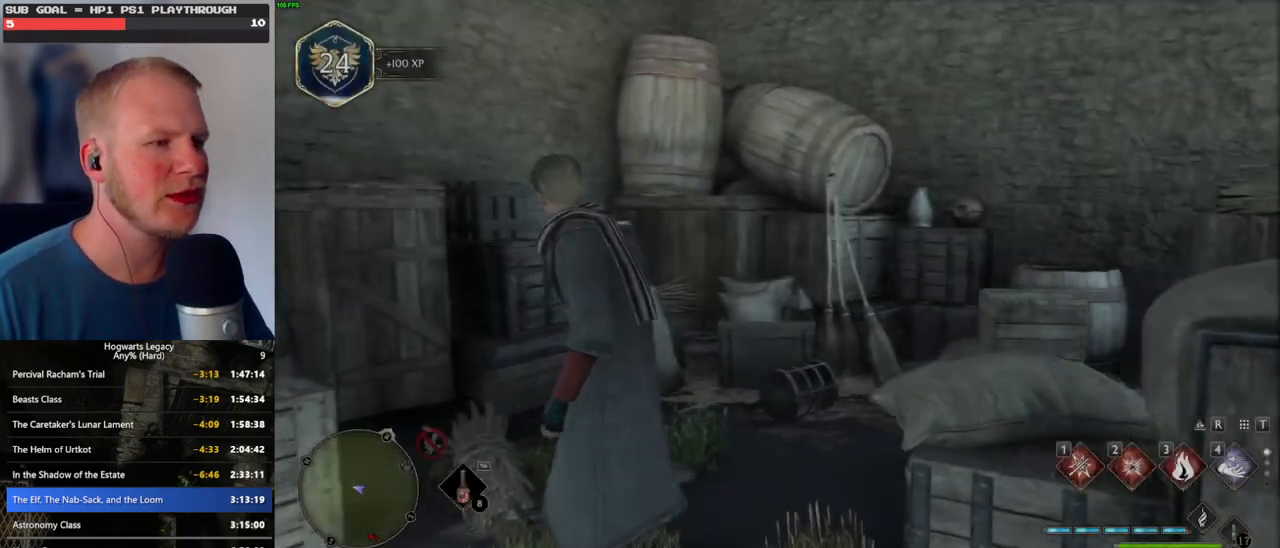
Gameplay with keyboard and mouse; each line is a JSON object with the keys and mouse buttons held at the frame after it. "events" lists presses ("down") and releases ("up") of ".", "/", "0", "1", "2", "3", "4", "5", "6", "7", "8", "9", "a", "alt_l", "alt_r", "b", "backslash", "backspace", "c", "caps_lock", "comma", "ctrl_l", "ctrl_r", "d", "e", "equals", "escape", "f", "f1", "f10", "f11", "f12", "f2", "f3", "f4", "f5", "f6", "f7", "f8", "f9", "g", "h", "i", "j", "k", "l", "lbracket", "m", "minus", "n", "o", "p", "q", "quote", "r", "rbracket", "return", "s", "semicolon", "shift_l", "shift_r", "space", "super", "t", "tab", "tilde", "u", "v", "w", "x", "y", "z", "mouse_left", "mouse_wheel", "mouse_right", "mouse_mb4" and "mouse_mb5" between this image and that frame as [ms after this image, input, new state], when the widget could be followed in between. "mouse_left", "mouse_wheel", "mouse_right", "mouse_mb4", "mouse_mb5" = the "left", "wheel", "right", "mb4", "mb5" buttons of the "mouse" list. No other keys are recorded. "wheel" means that the mouse wheel is clicked or scrolled. Mouse movement is not recorded.
{"keys": ["d", "s"], "mouse": [], "events": [[283, "s", "down"], [466, "d", "down"]]}
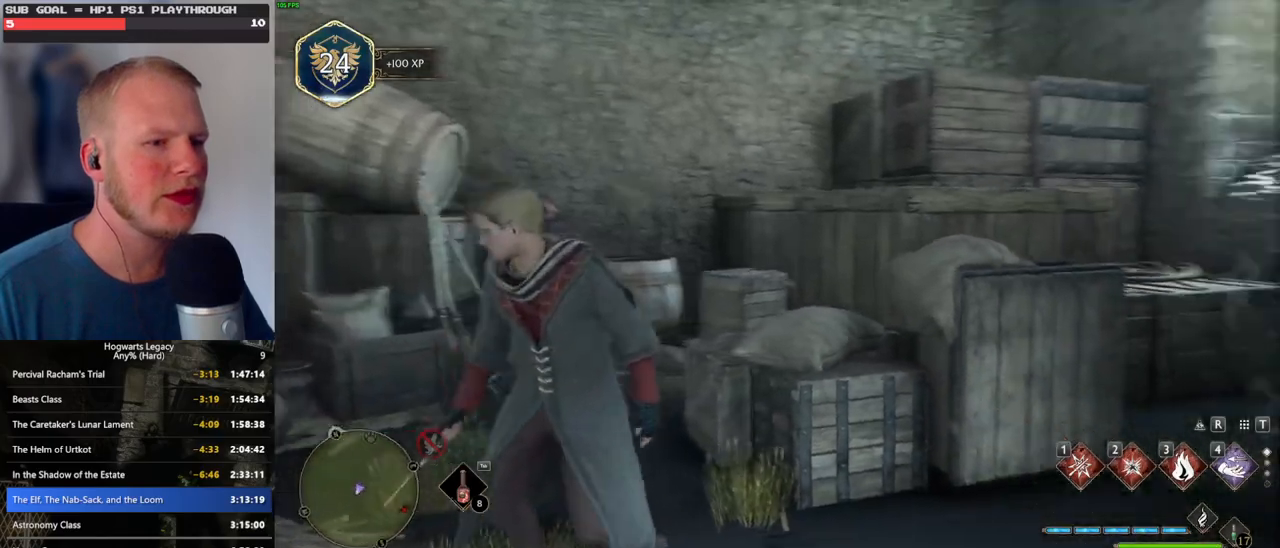
{"keys": [], "mouse": [], "events": [[50, "s", "up"], [150, "w", "down"], [216, "d", "up"], [316, "w", "up"]]}
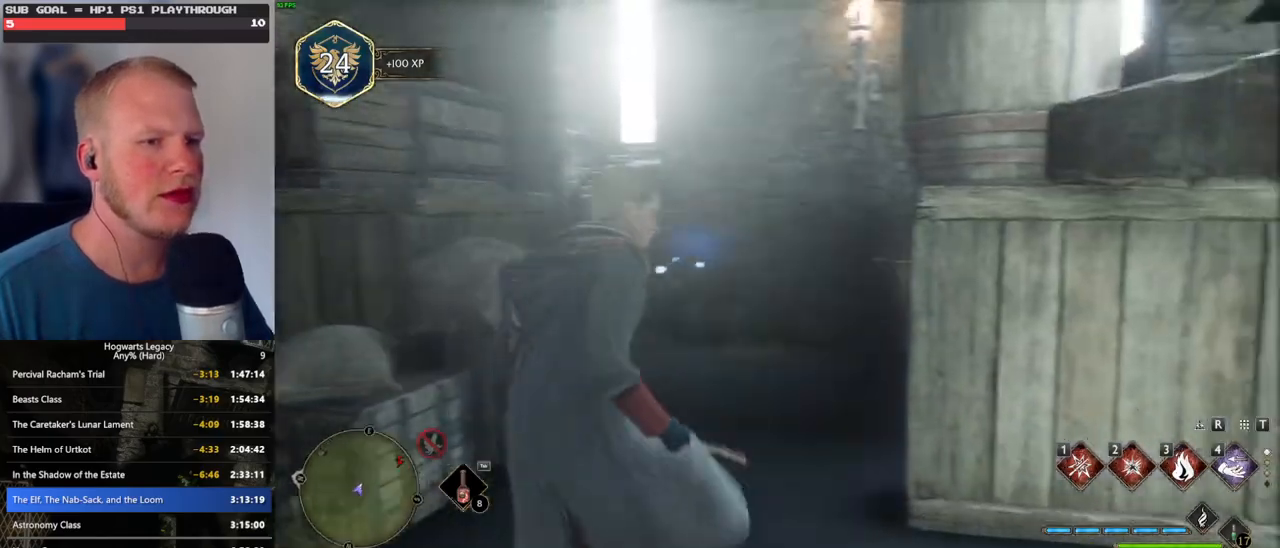
{"keys": [], "mouse": [], "events": []}
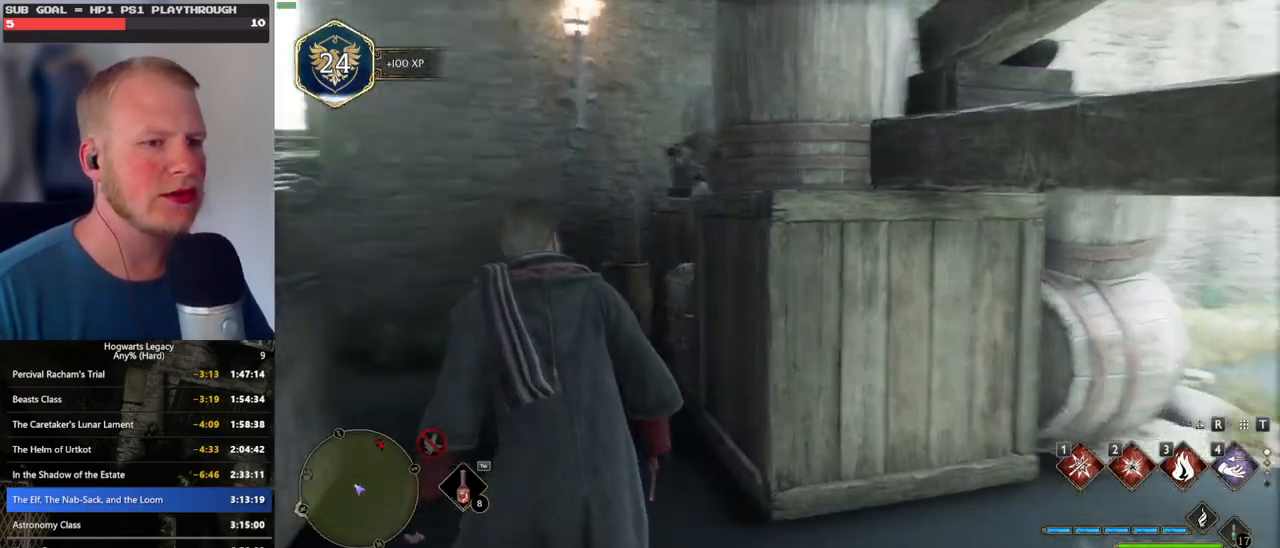
{"keys": ["d", "space", "w"], "mouse": [], "events": [[83, "d", "down"], [150, "space", "down"], [316, "w", "down"]]}
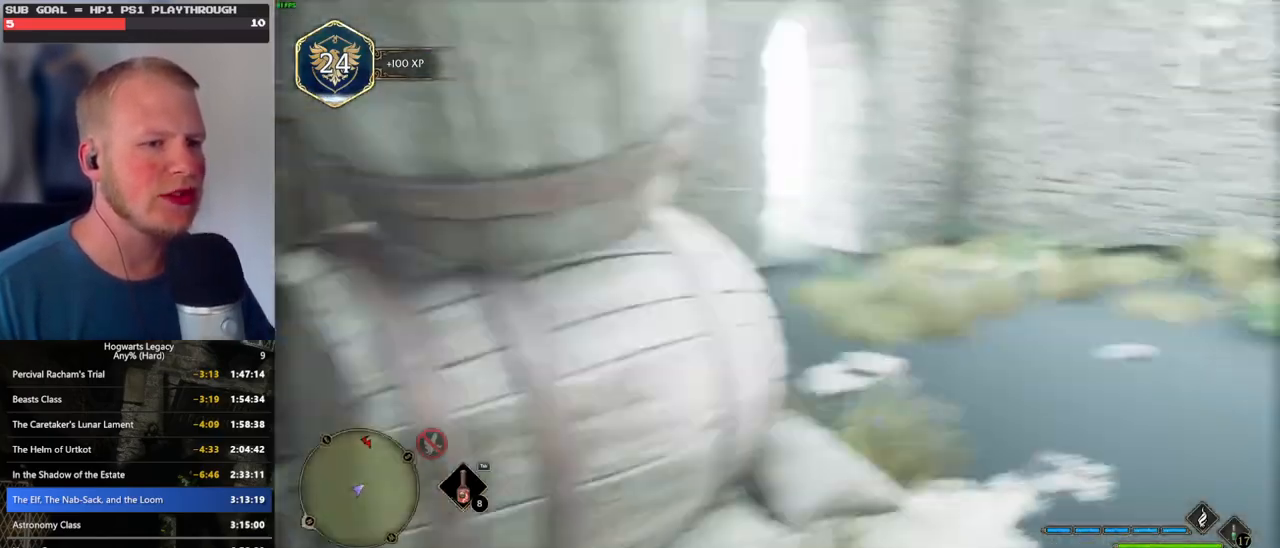
{"keys": [], "mouse": [], "events": [[100, "space", "up"], [150, "d", "up"], [300, "w", "up"]]}
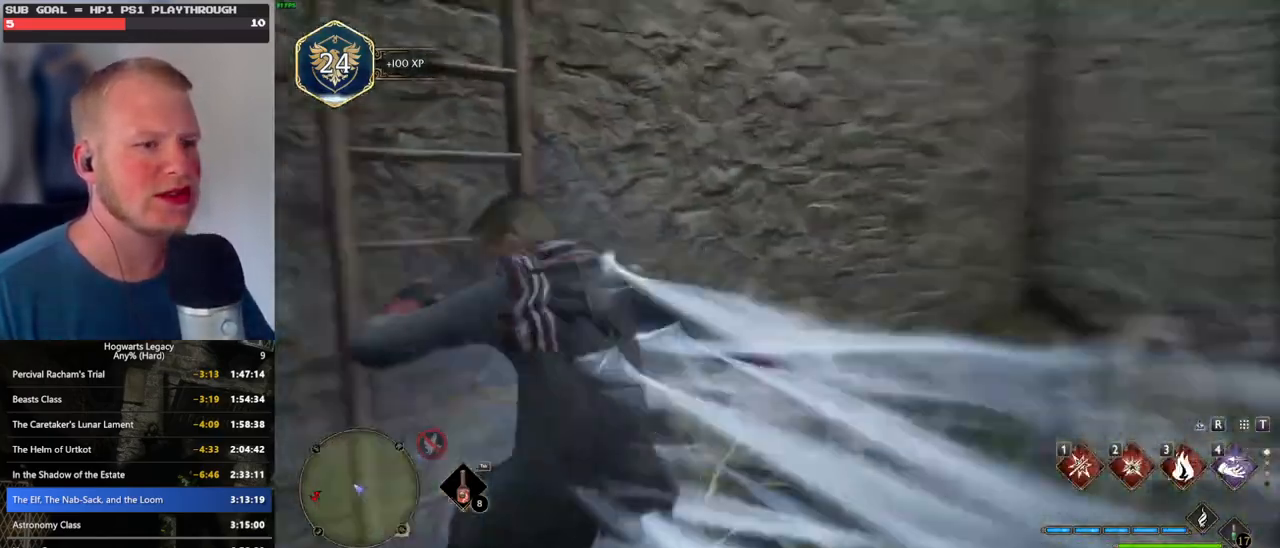
{"keys": [], "mouse": [], "events": [[166, "a", "down"], [433, "a", "up"]]}
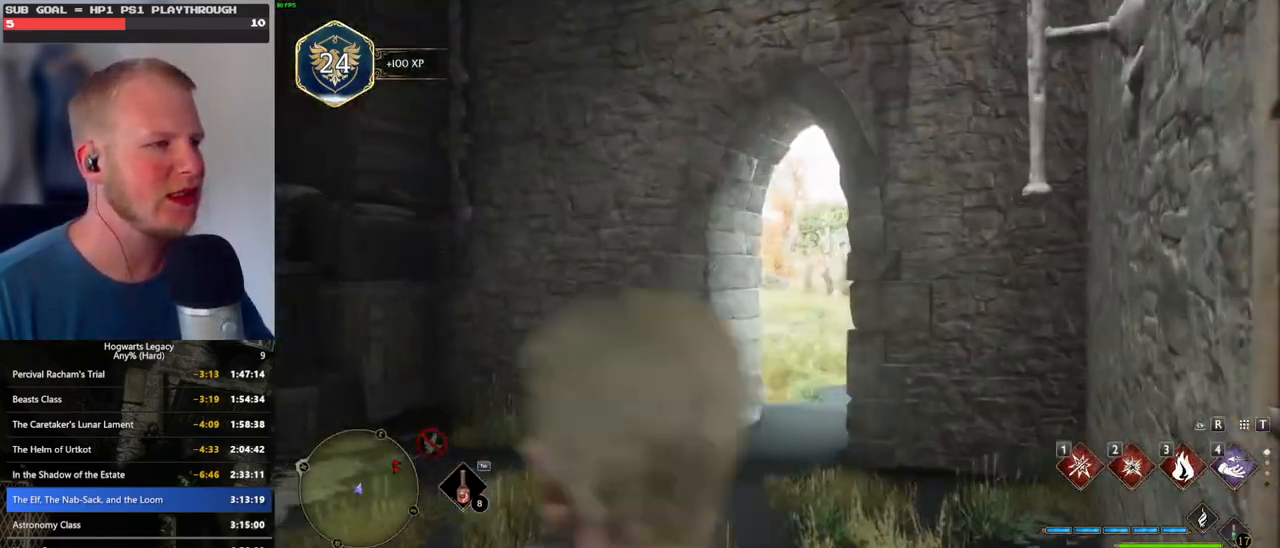
{"keys": ["space", "w"], "mouse": [], "events": [[83, "w", "down"], [383, "space", "down"]]}
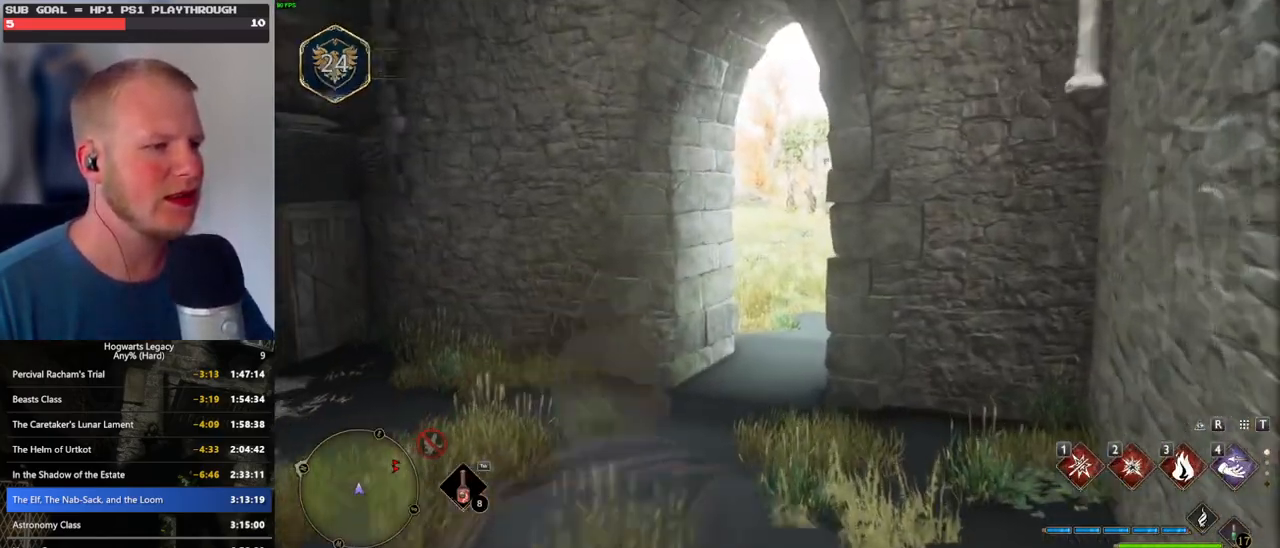
{"keys": ["w"], "mouse": [], "events": [[300, "space", "up"]]}
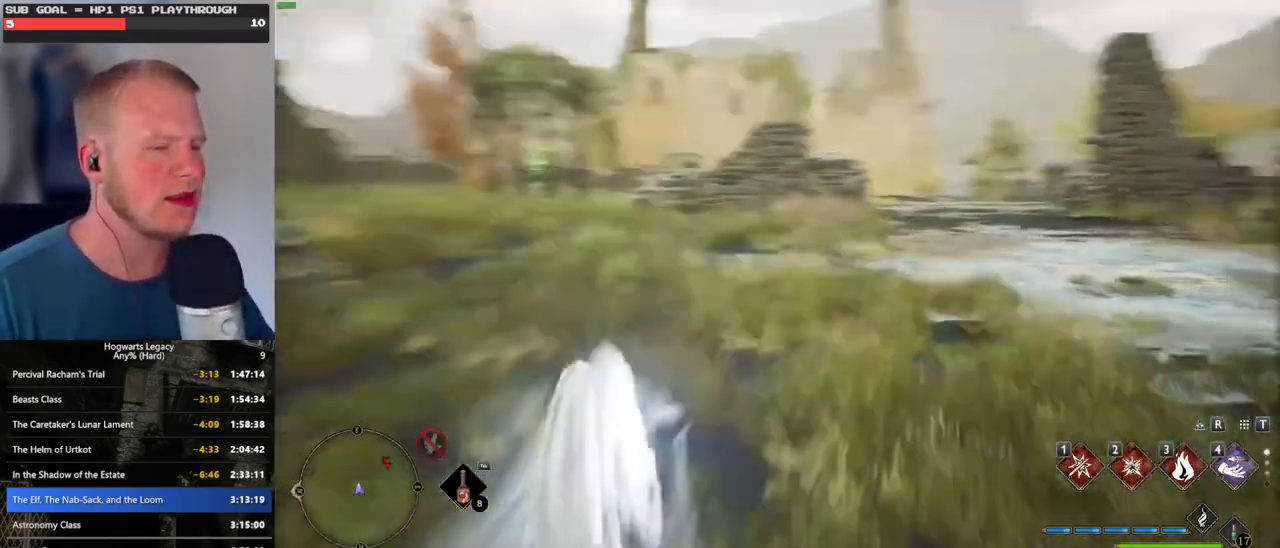
{"keys": ["tab"], "mouse": [], "events": [[383, "tab", "down"], [500, "w", "up"]]}
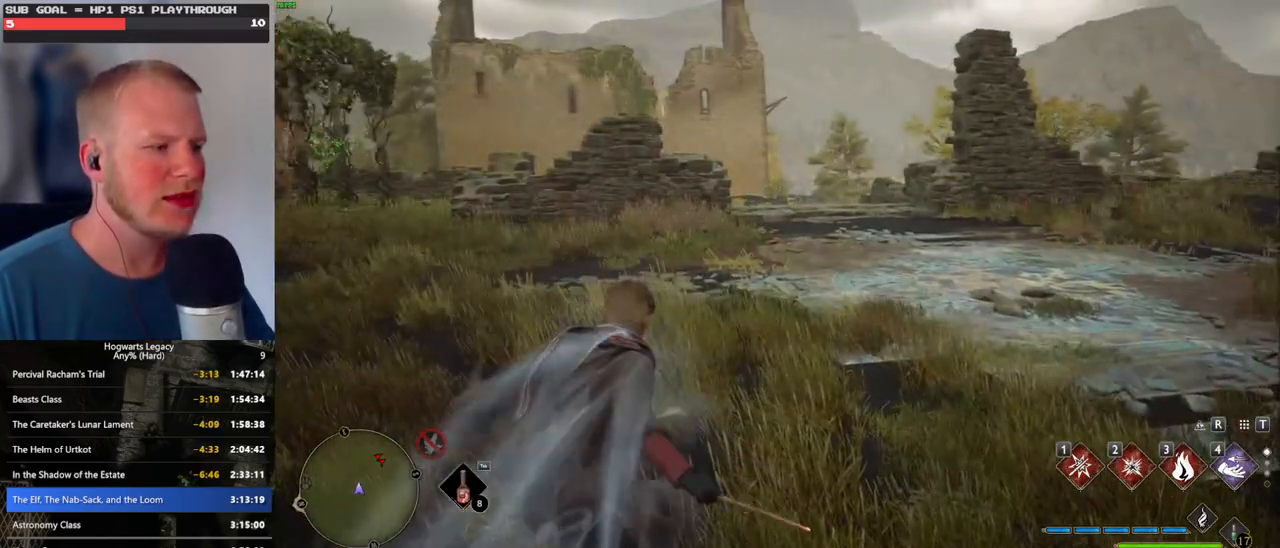
{"keys": ["tab"], "mouse": [], "events": [[400, "3", "down"], [500, "3", "up"]]}
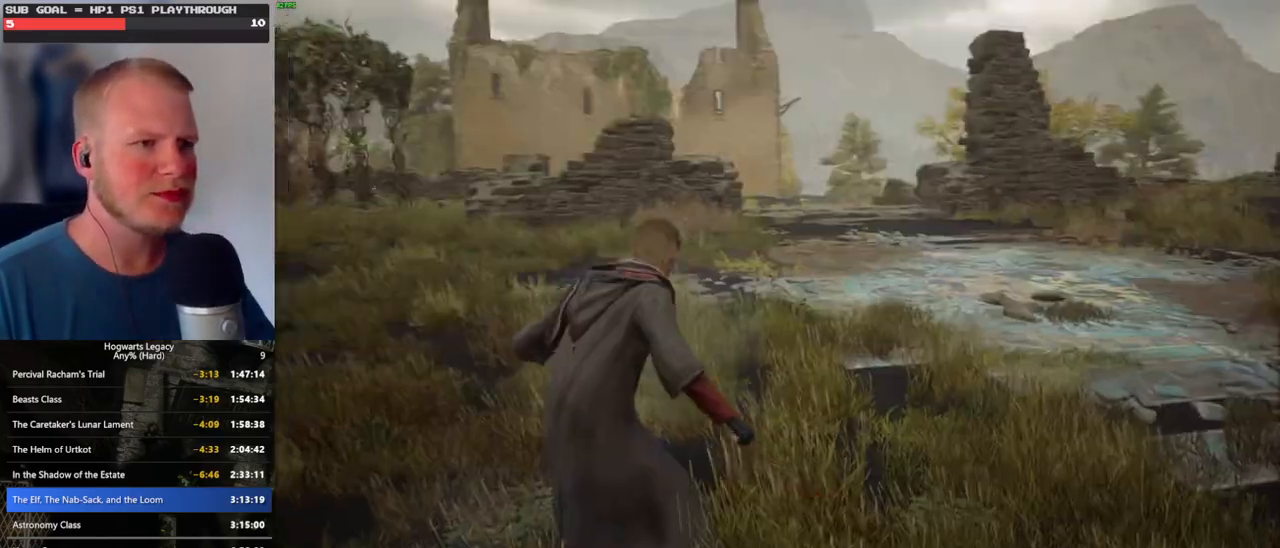
{"keys": ["w"], "mouse": [], "events": [[50, "tab", "up"], [233, "w", "down"], [283, "w", "up"], [333, "w", "down"]]}
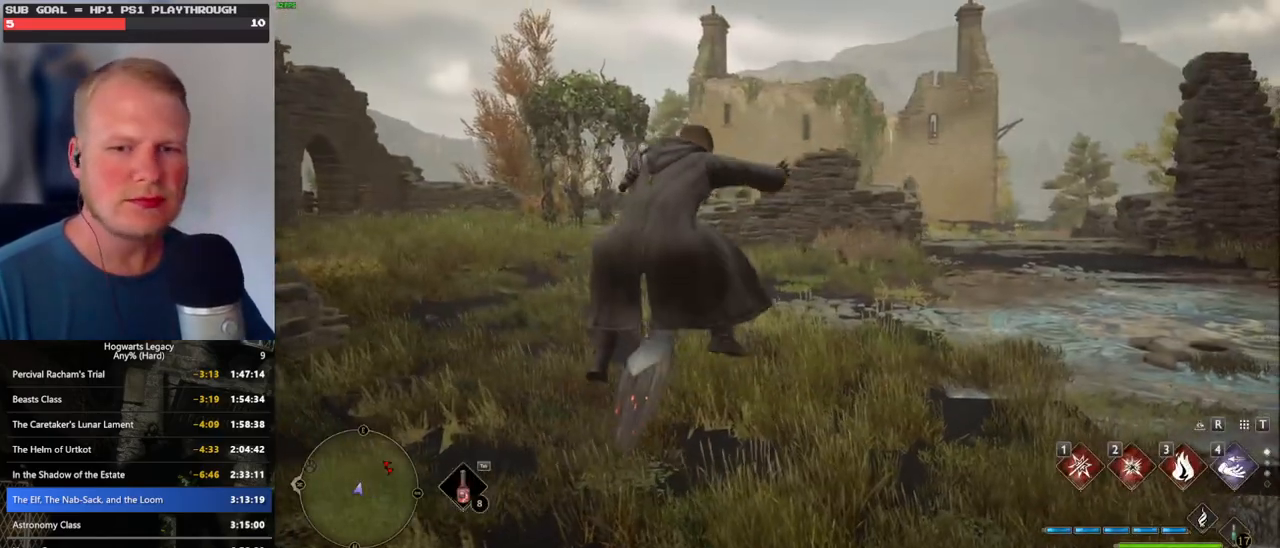
{"keys": [], "mouse": [], "events": [[350, "w", "up"]]}
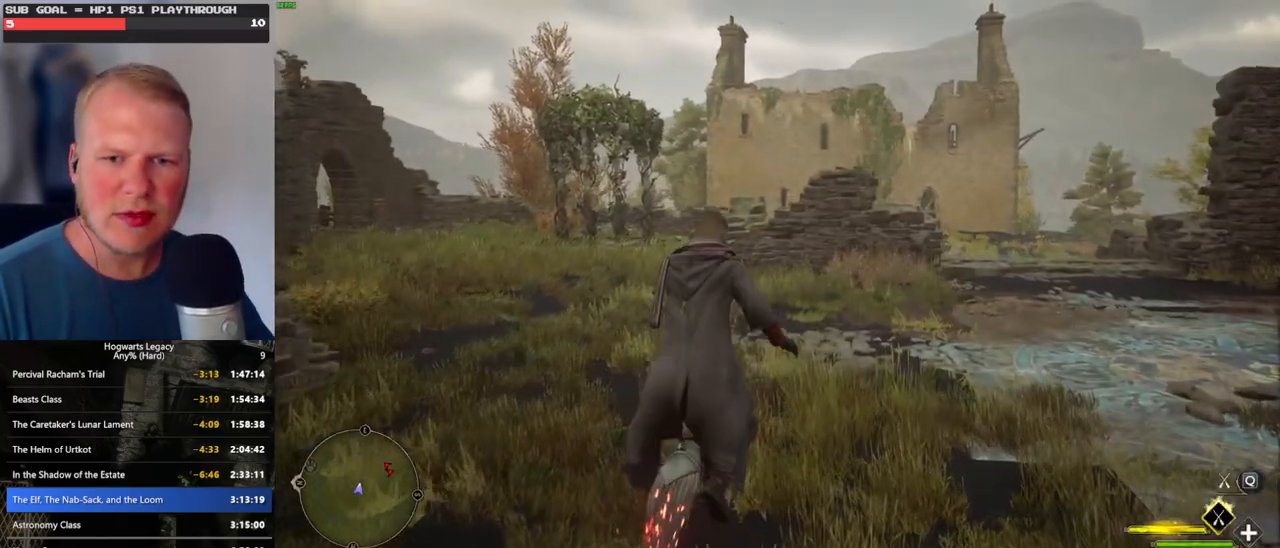
{"keys": [], "mouse": [], "events": []}
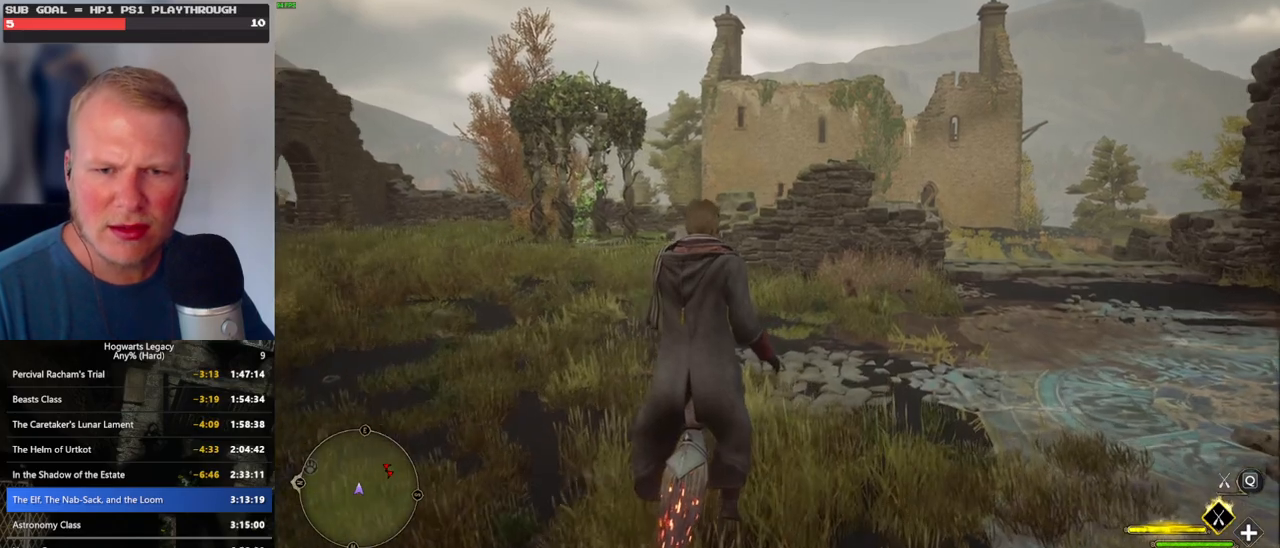
{"keys": [], "mouse": [], "events": []}
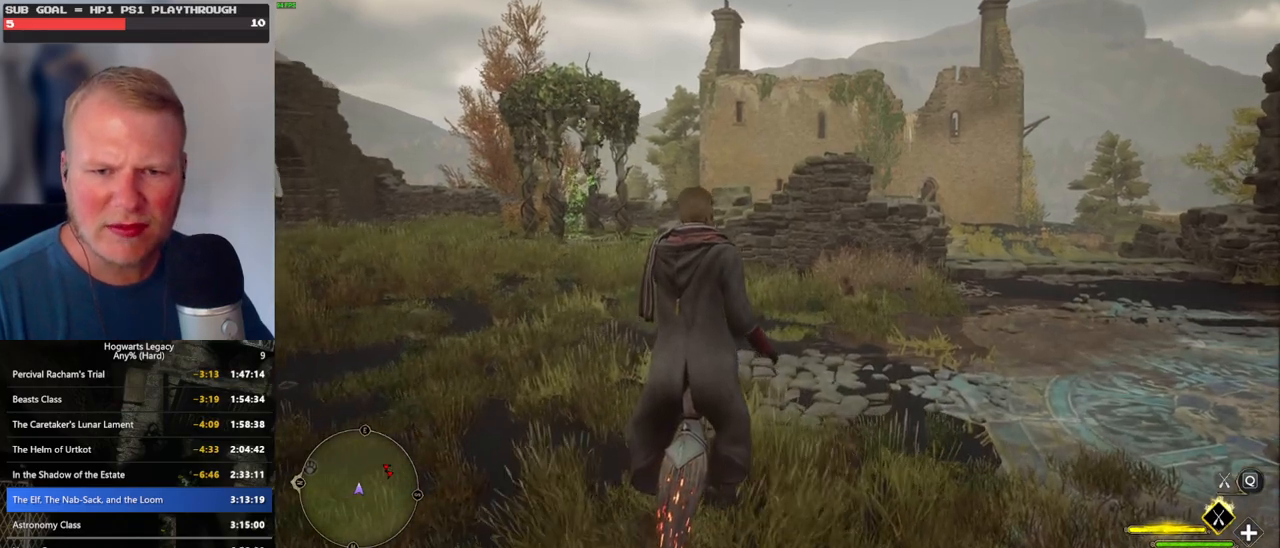
{"keys": ["w"], "mouse": ["left"], "events": [[200, "w", "down"], [350, "mouse_left", "down"]]}
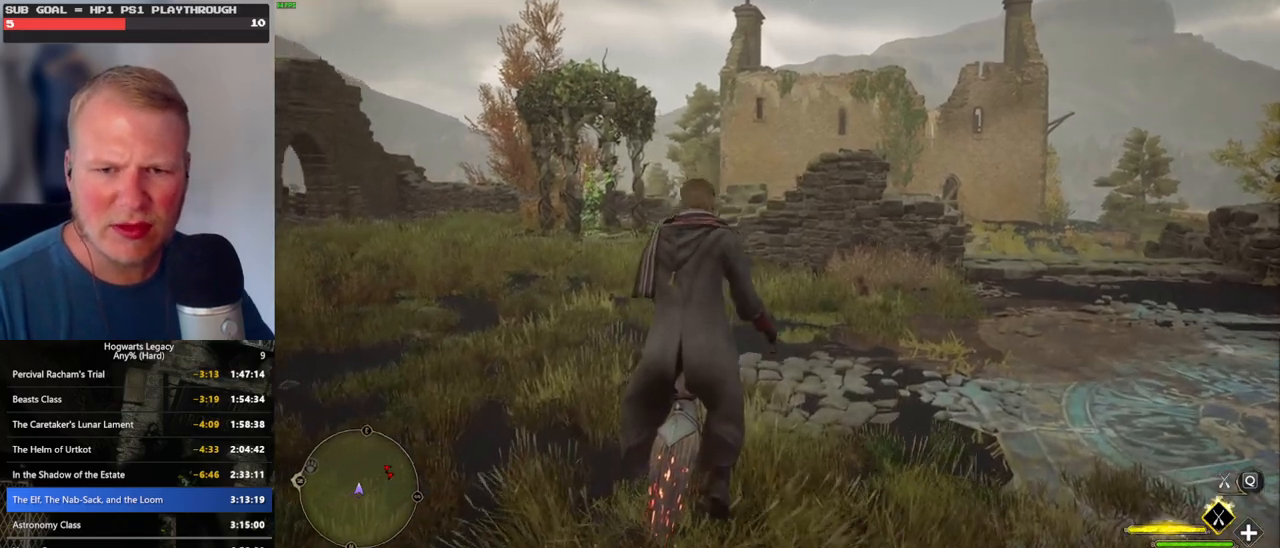
{"keys": ["space", "w"], "mouse": ["left"], "events": [[250, "space", "down"]]}
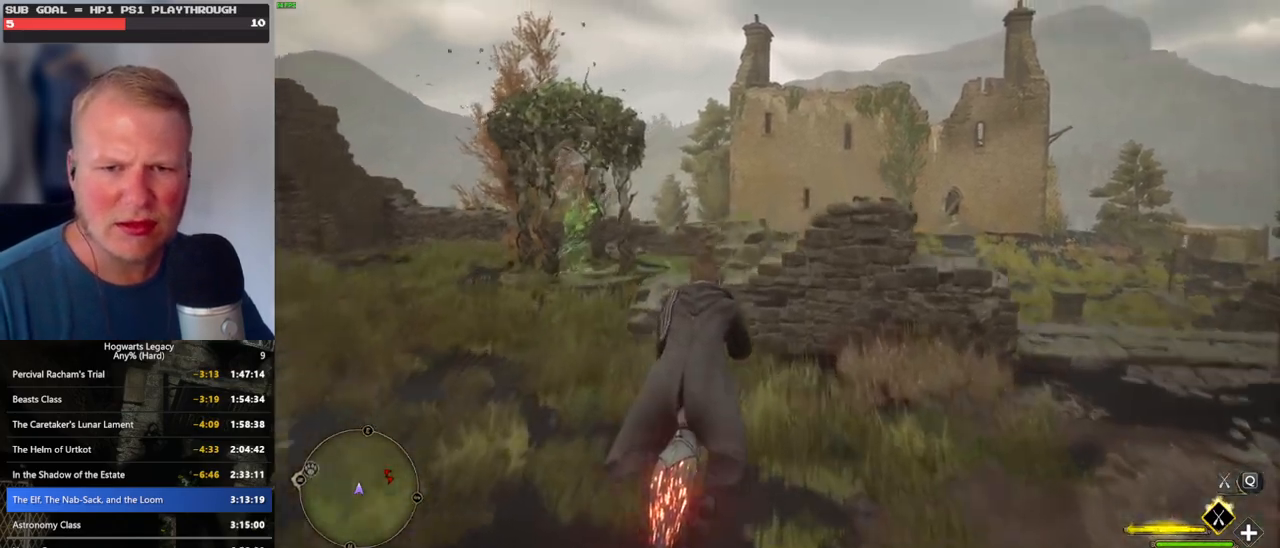
{"keys": ["space", "w"], "mouse": ["left"], "events": [[233, "space", "up"], [483, "space", "down"]]}
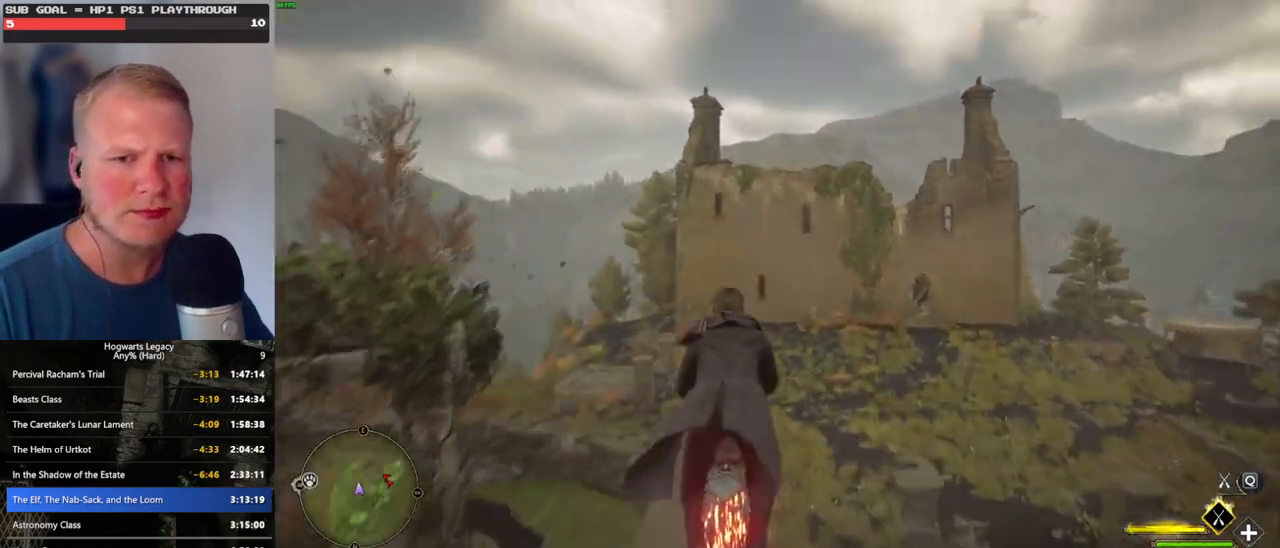
{"keys": ["w"], "mouse": ["left"], "events": [[116, "space", "up"], [283, "space", "down"], [366, "space", "up"]]}
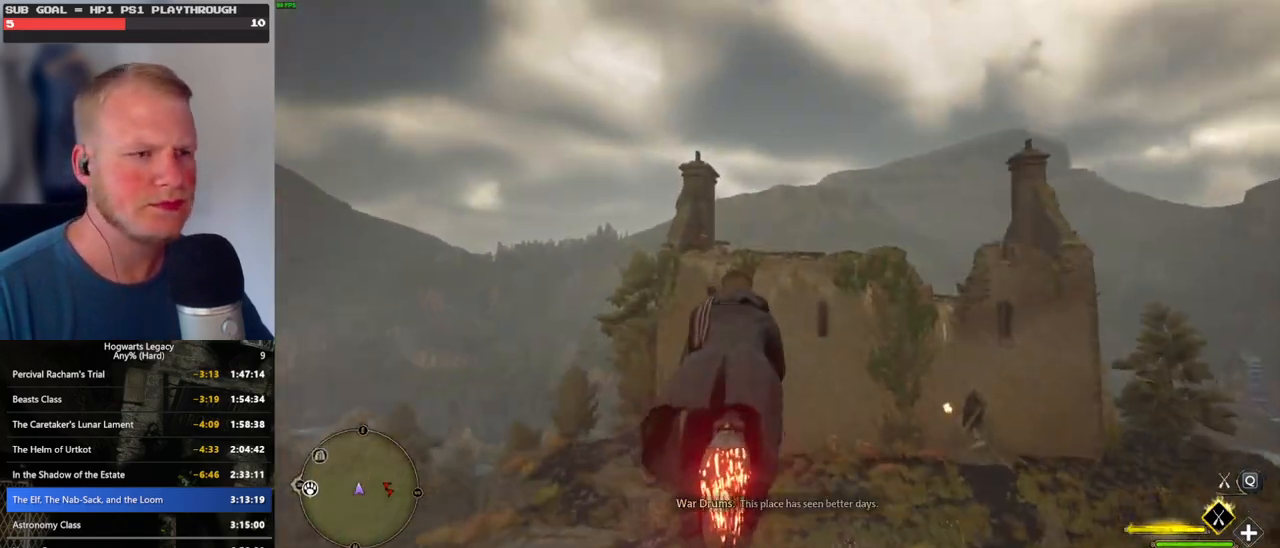
{"keys": ["w"], "mouse": ["left"], "events": []}
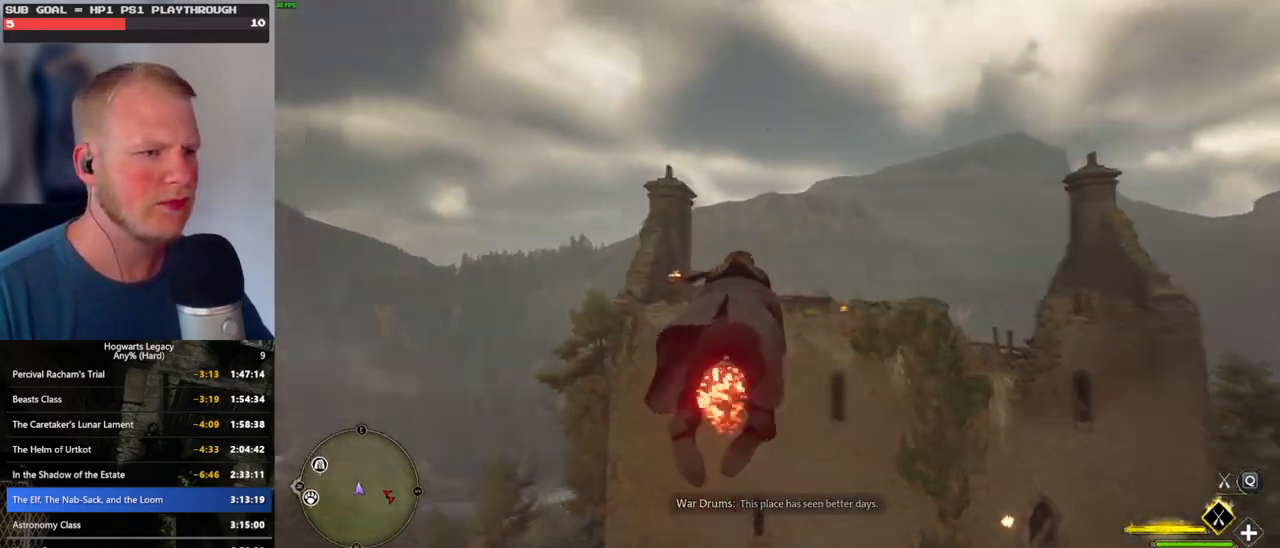
{"keys": ["w"], "mouse": ["left"], "events": []}
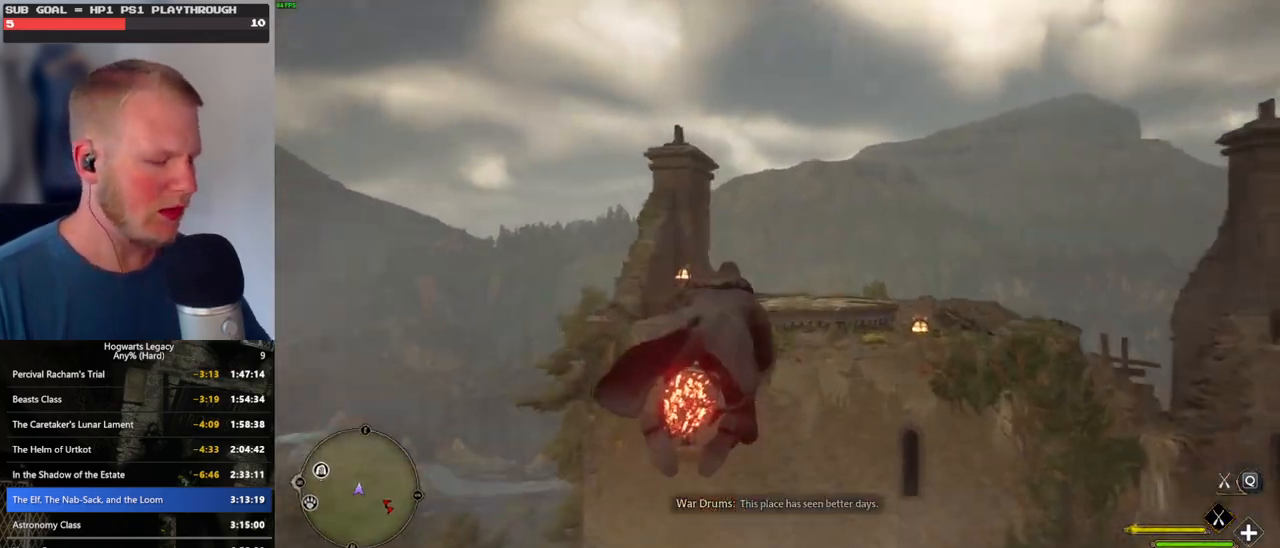
{"keys": ["w"], "mouse": ["left"], "events": []}
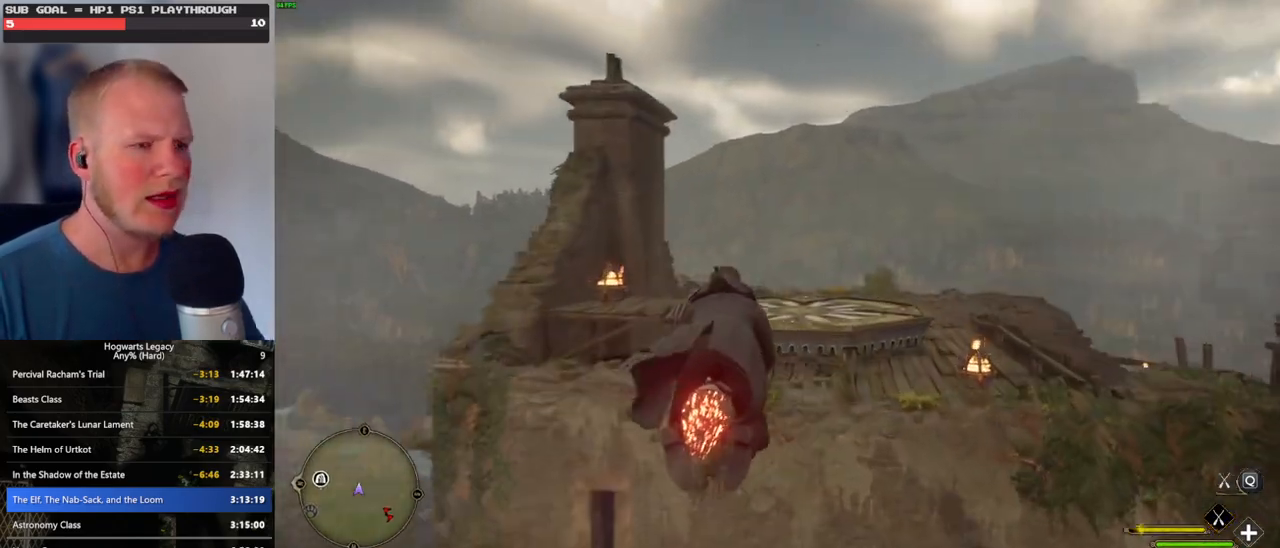
{"keys": ["ctrl_l", "w"], "mouse": ["left"], "events": [[400, "ctrl_l", "down"]]}
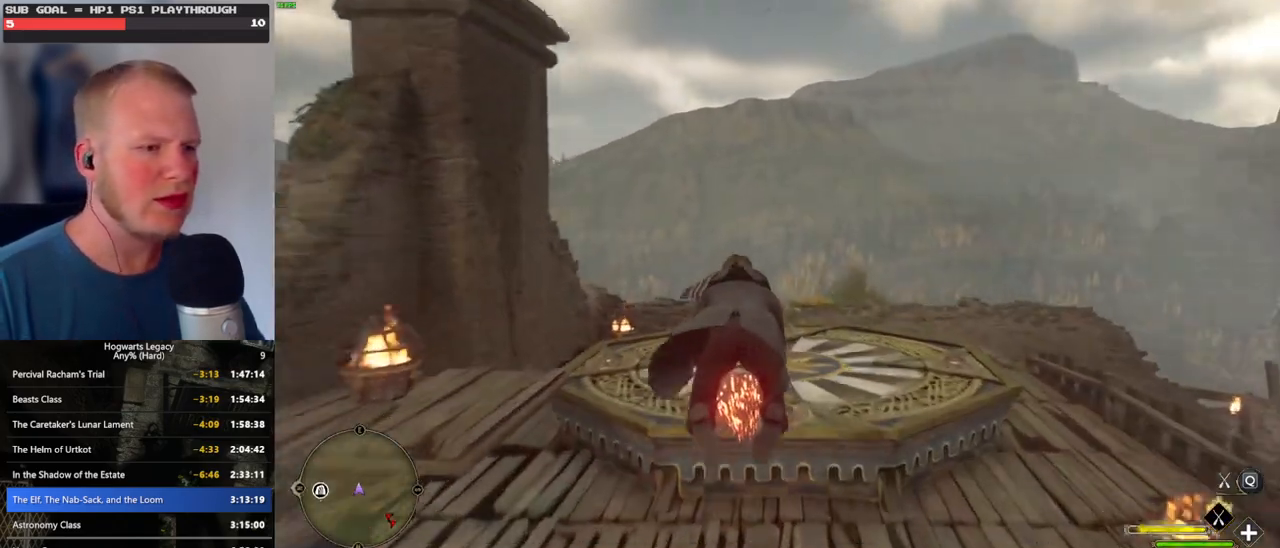
{"keys": ["r", "w"], "mouse": [], "events": [[133, "b", "down"], [216, "mouse_left", "up"], [400, "r", "down"], [433, "b", "up"], [466, "ctrl_l", "up"]]}
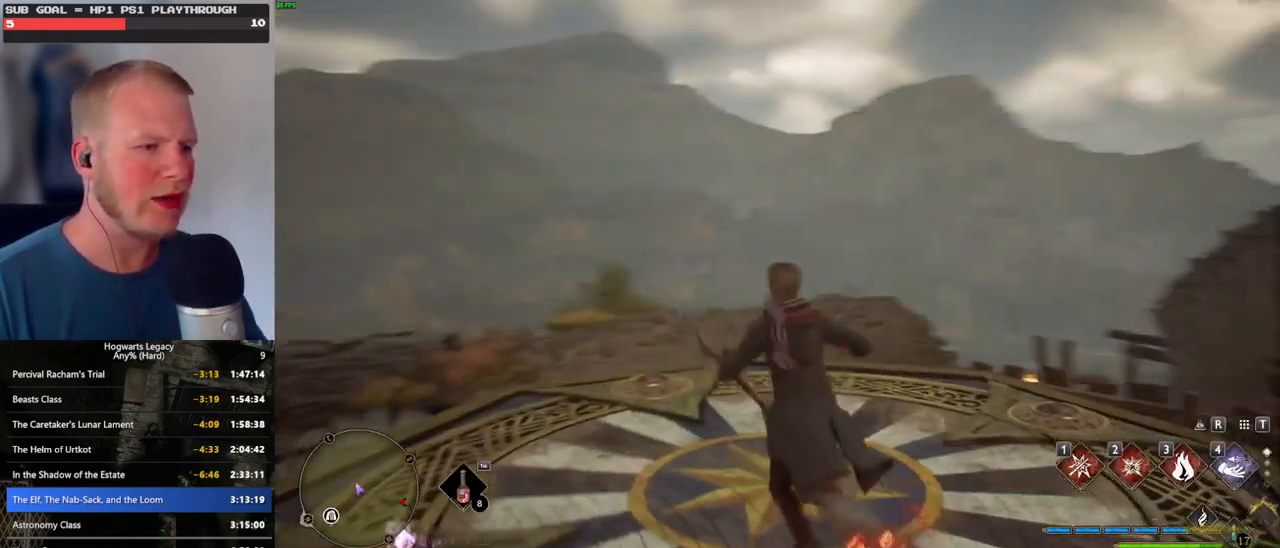
{"keys": ["w"], "mouse": [], "events": [[50, "r", "up"], [283, "w", "up"], [400, "w", "down"]]}
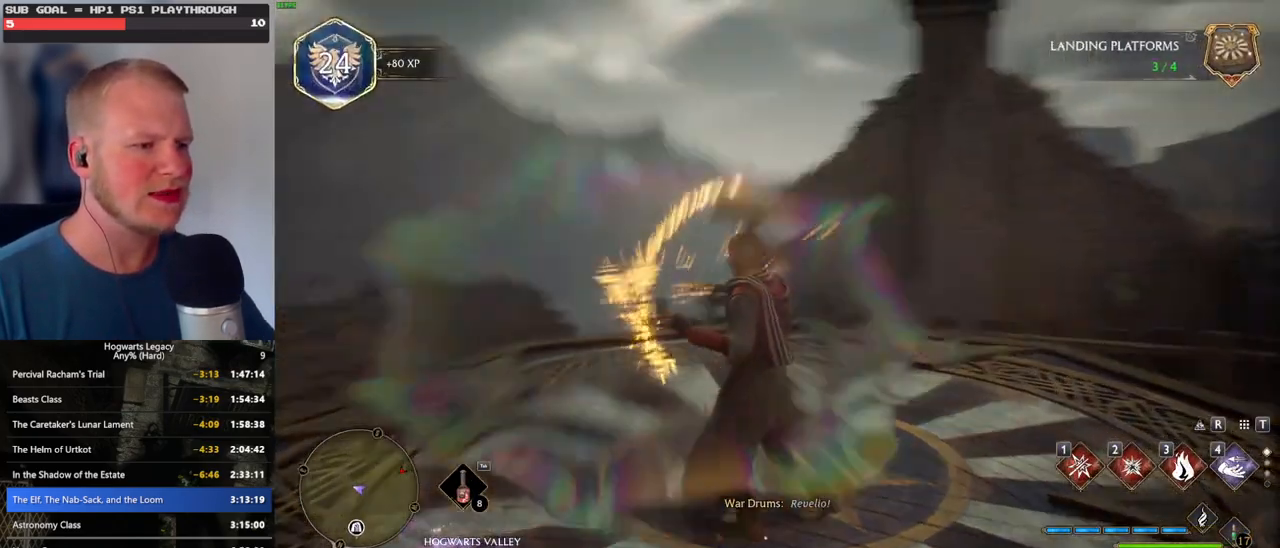
{"keys": ["w"], "mouse": [], "events": []}
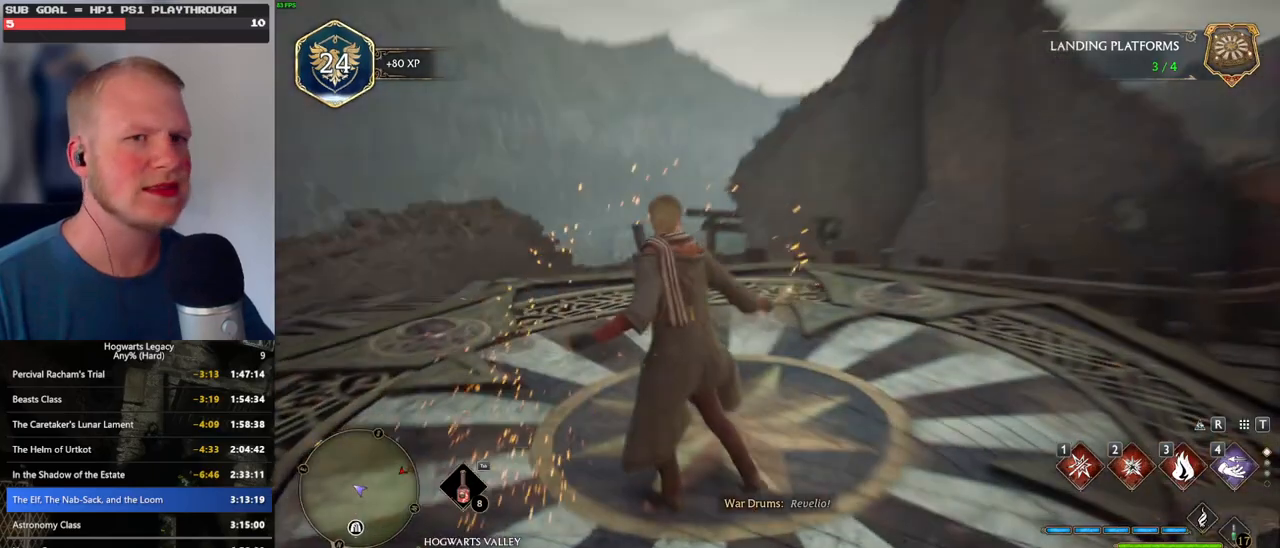
{"keys": ["3", "tab"], "mouse": [], "events": [[33, "tab", "down"], [183, "w", "up"], [450, "3", "down"]]}
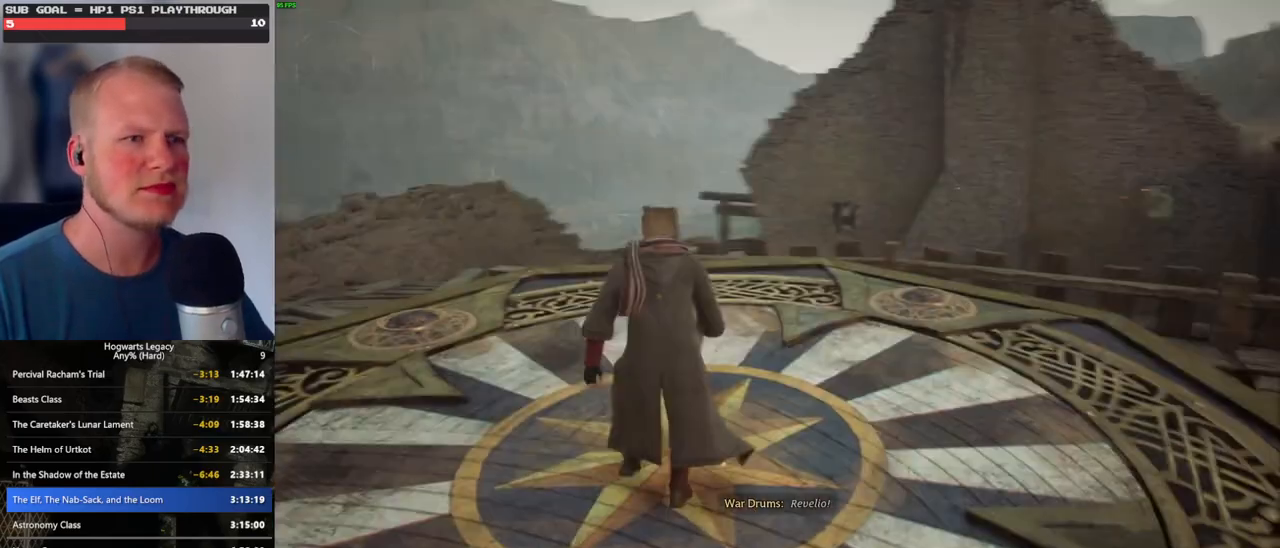
{"keys": ["w"], "mouse": [], "events": [[50, "3", "up"], [133, "tab", "up"], [300, "w", "down"]]}
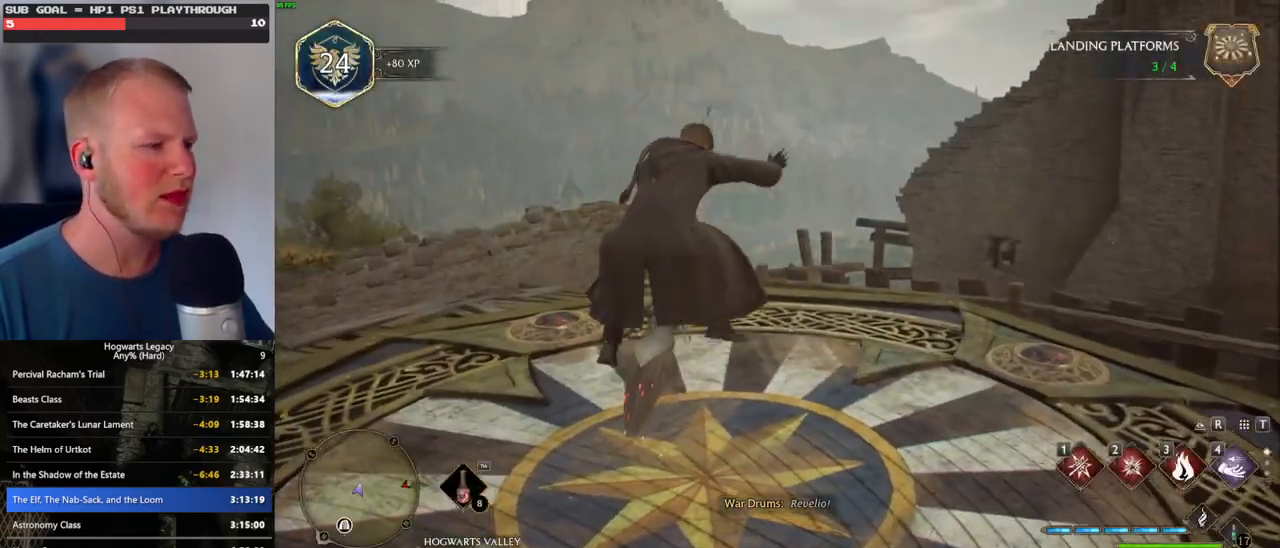
{"keys": ["w"], "mouse": ["left"], "events": [[300, "mouse_left", "down"]]}
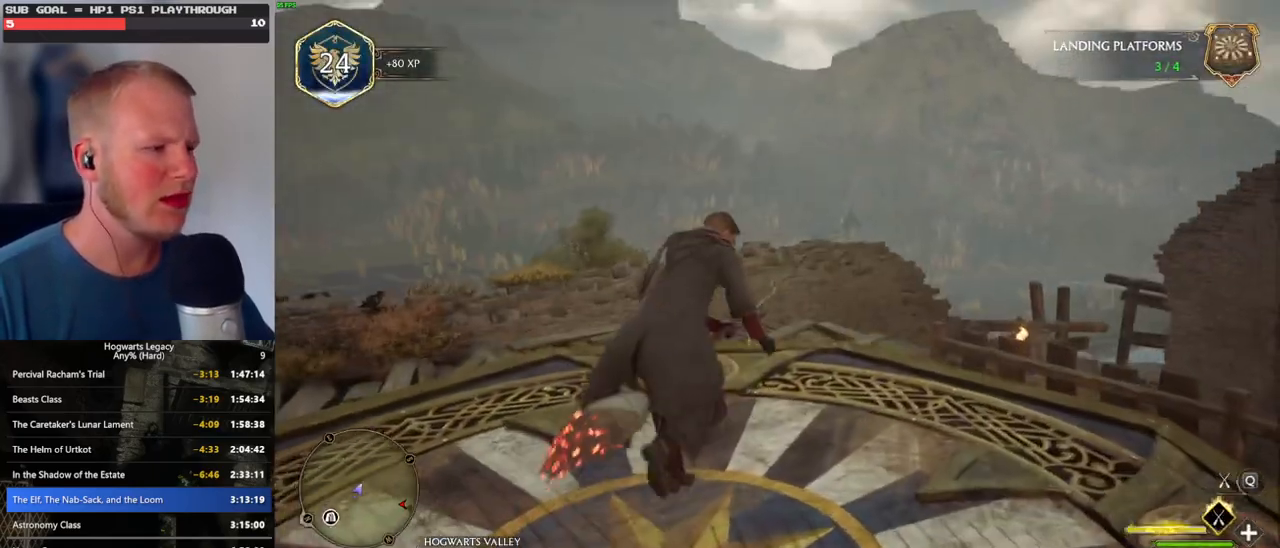
{"keys": ["w"], "mouse": ["left"], "events": [[183, "shift_l", "down"], [316, "shift_l", "up"]]}
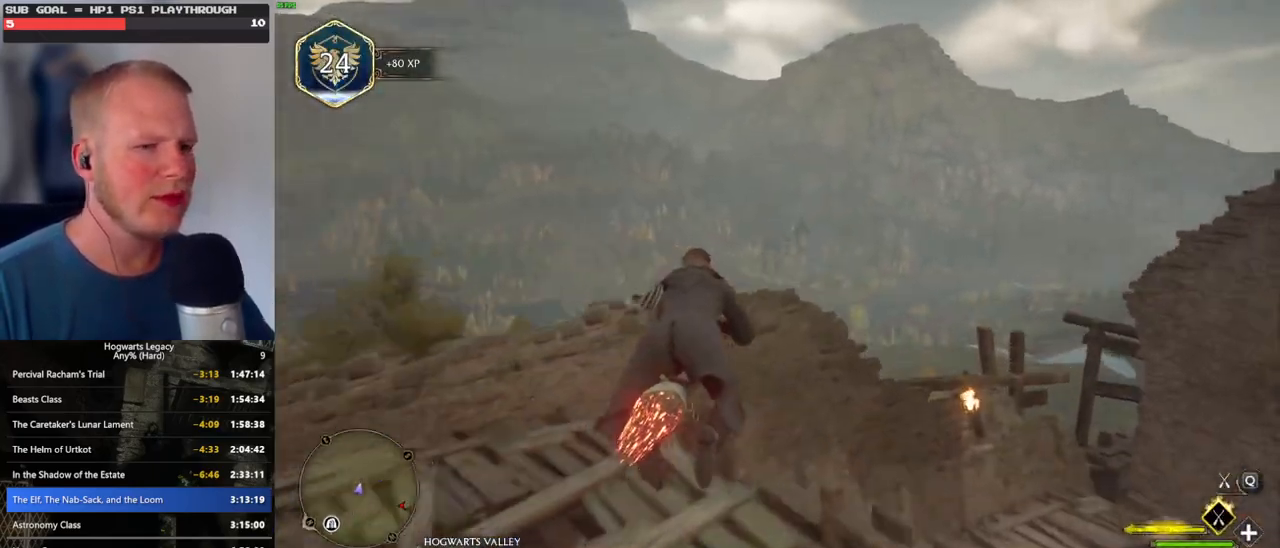
{"keys": ["ctrl_l", "w"], "mouse": ["left"], "events": [[150, "ctrl_l", "down"]]}
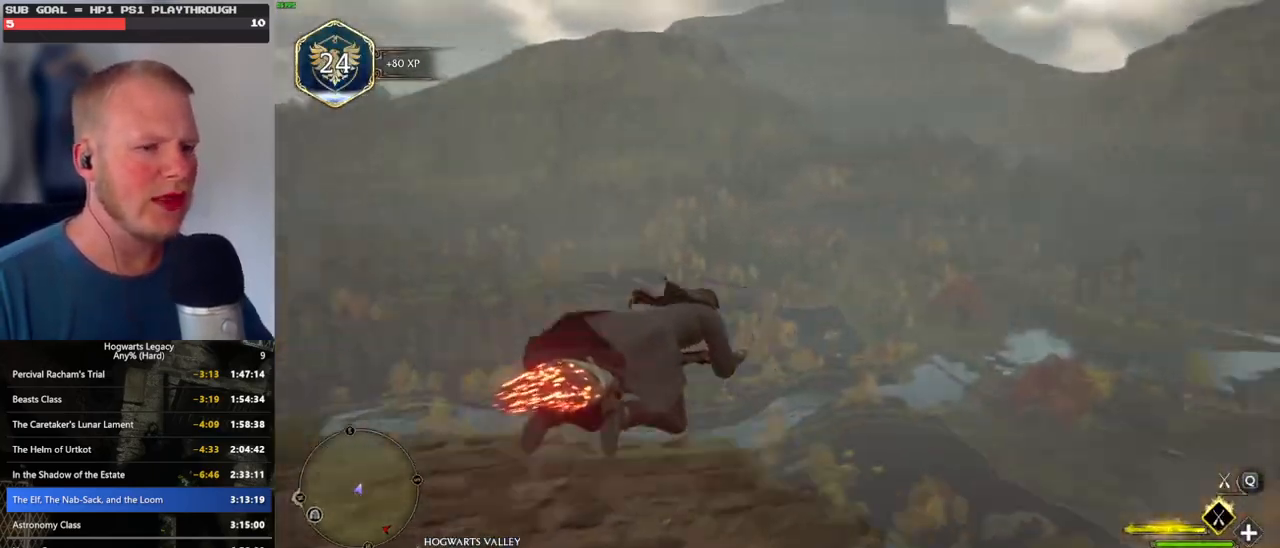
{"keys": ["ctrl_l", "w"], "mouse": ["left"], "events": []}